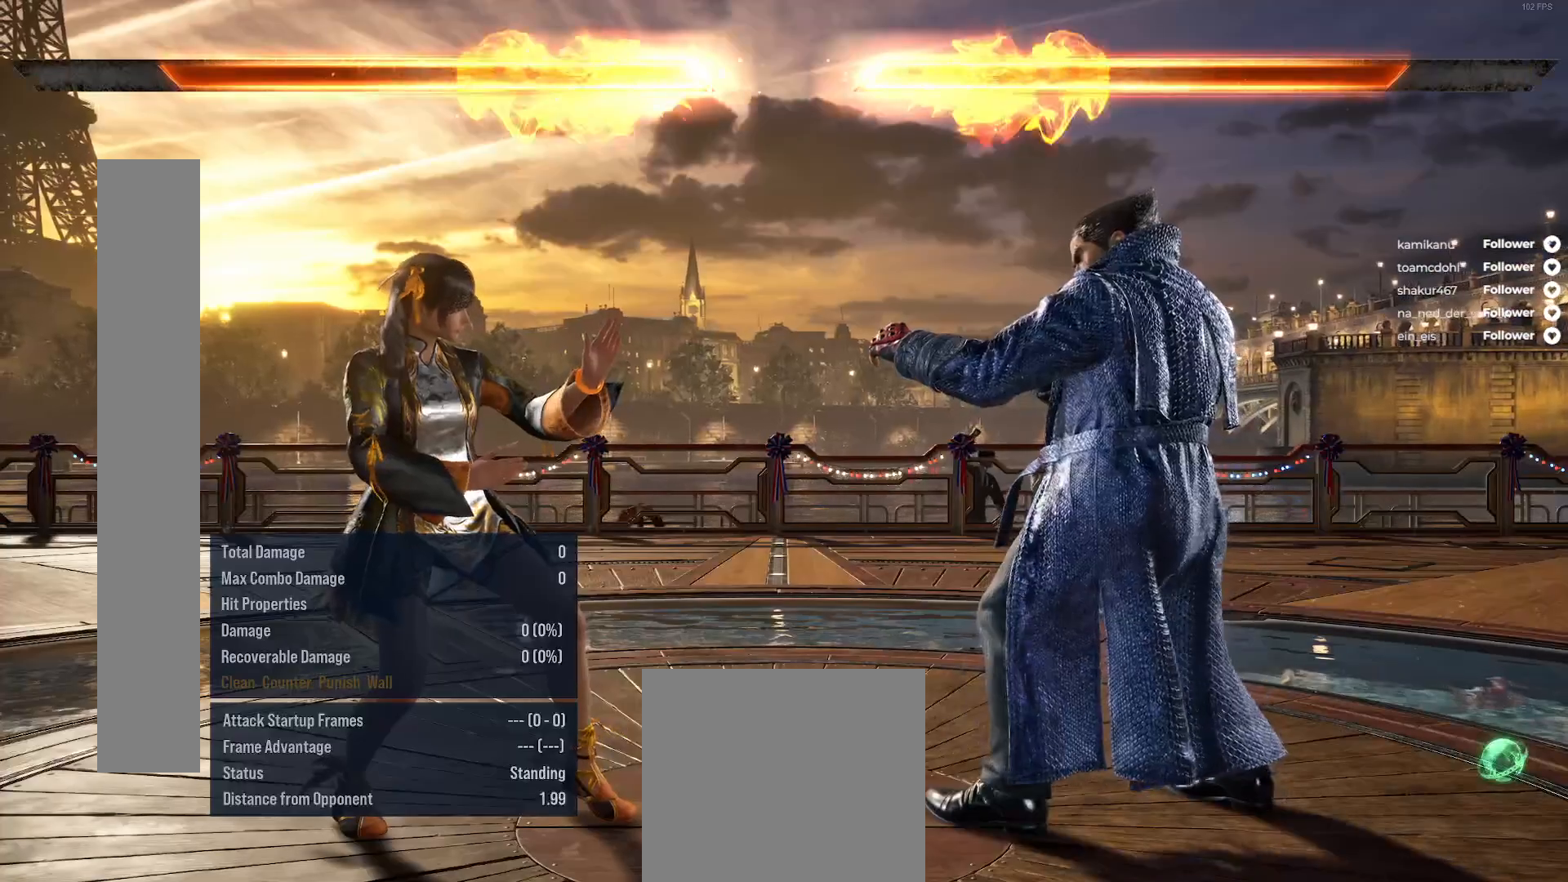
Gameplay with a controller (Xbox layout); each line is a JSON object with the inputs held at the frame after it. "events" lists button and stick changes between this image and that frame as [ms after this image, input, new state], when the widget could be followed in between. Not read: L3 left_stick.
{"buttons": ["DPAD_DOWN", "DPAD_RIGHT"], "right_stick": "center", "events": [[267, "DPAD_RIGHT", "down"], [383, "DPAD_RIGHT", "up"], [483, "DPAD_DOWN", "down"], [483, "DPAD_RIGHT", "down"]]}
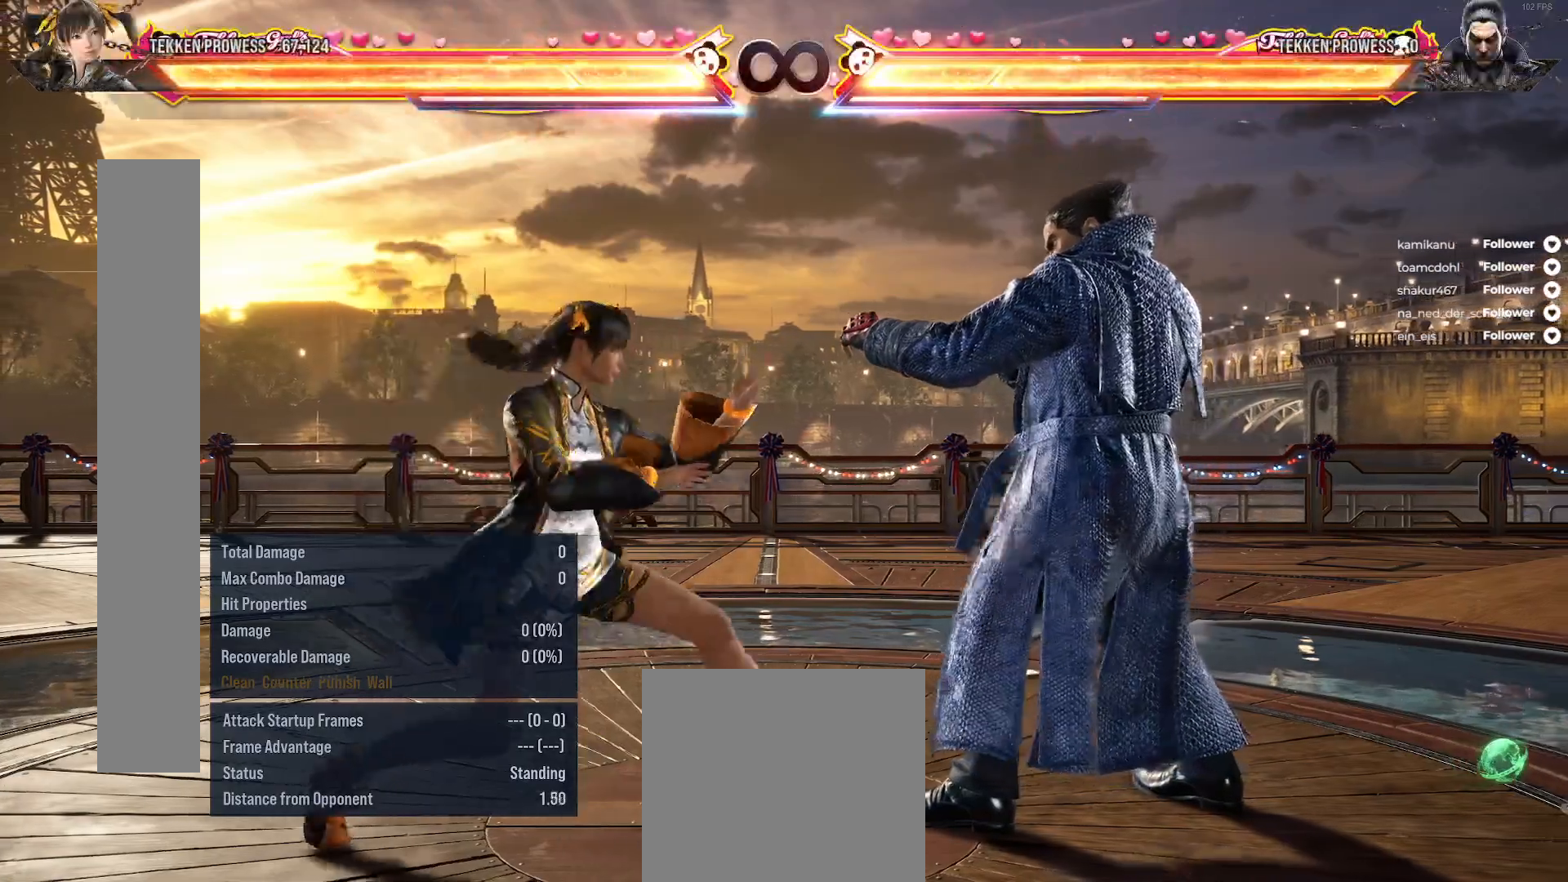
{"buttons": [], "right_stick": "center", "events": [[17, "A", "down"], [117, "A", "up"], [117, "DPAD_DOWN", "up"], [117, "DPAD_RIGHT", "up"], [400, "DPAD_RIGHT", "down"], [500, "DPAD_RIGHT", "up"]]}
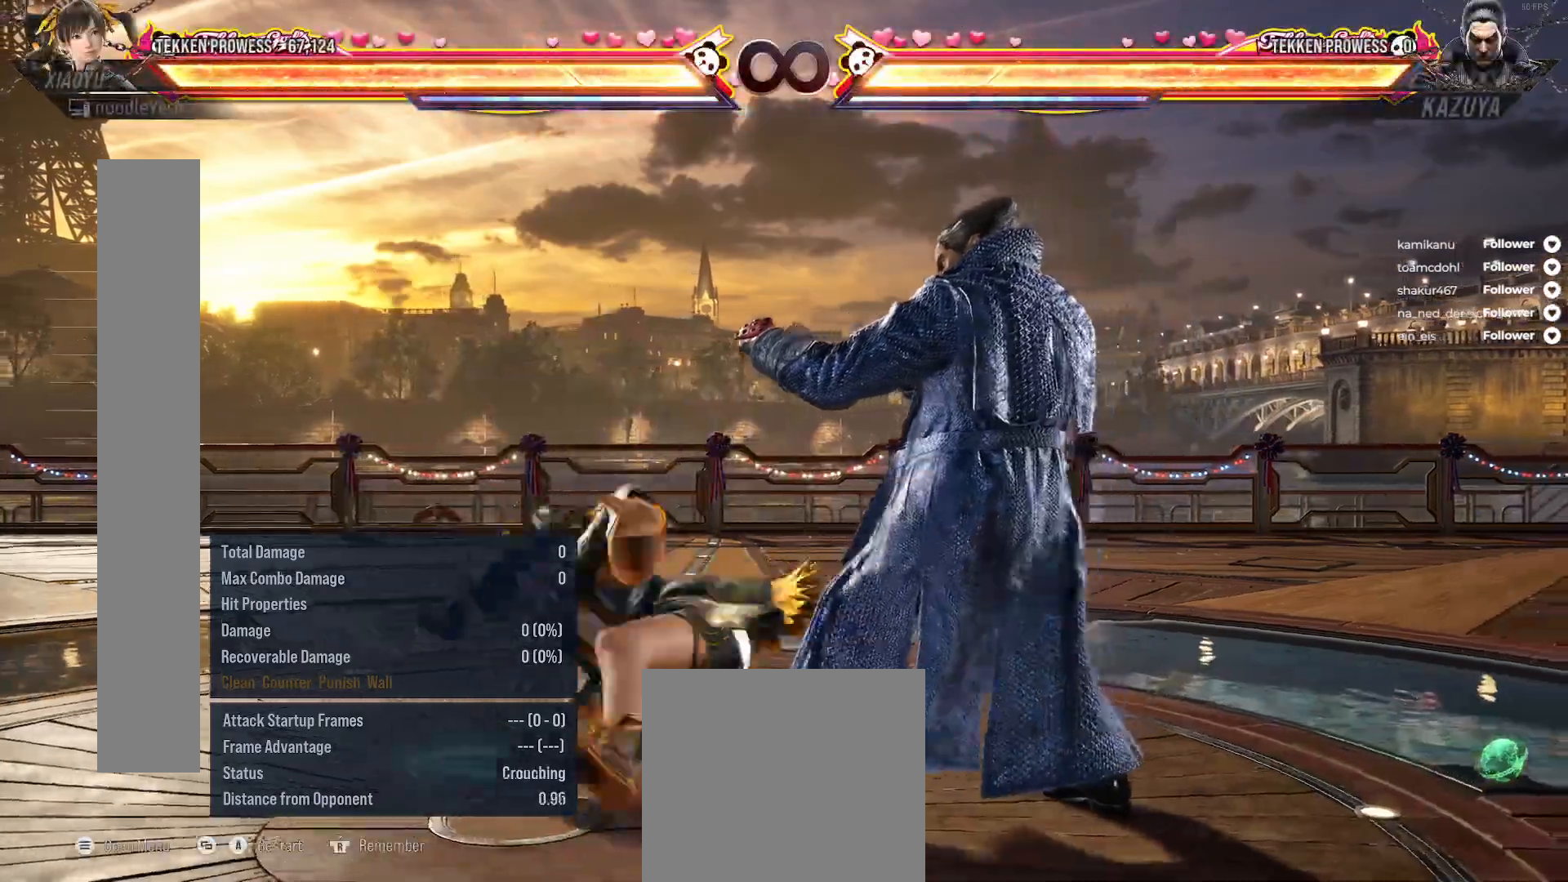
{"buttons": ["DPAD_RIGHT"], "right_stick": "center", "events": [[100, "DPAD_RIGHT", "down"], [167, "DPAD_RIGHT", "up"], [250, "DPAD_RIGHT", "down"], [333, "DPAD_RIGHT", "up"], [433, "DPAD_RIGHT", "down"]]}
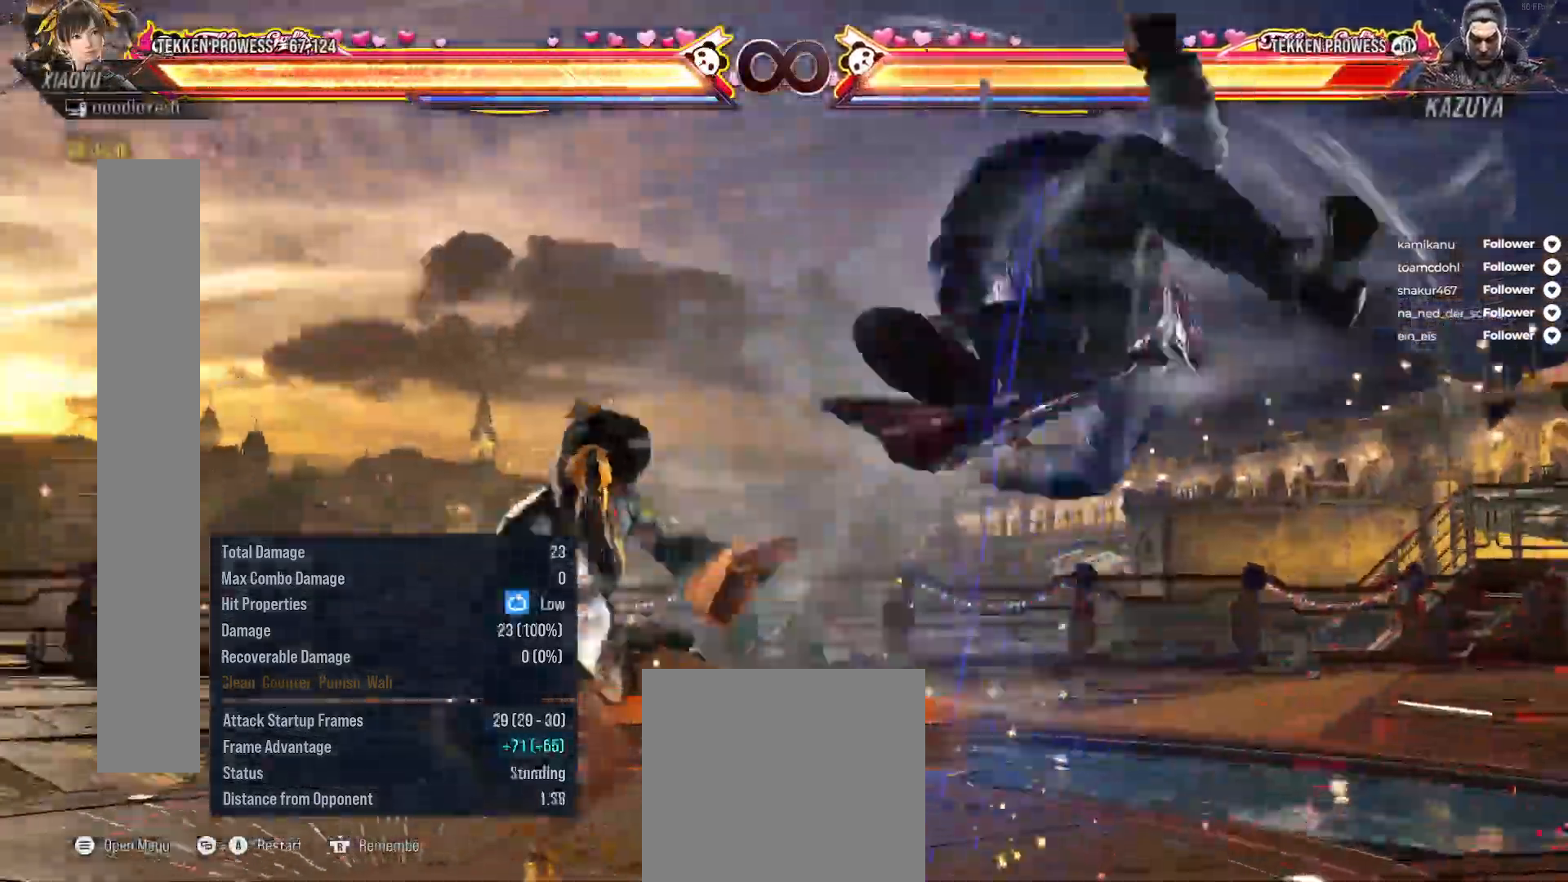
{"buttons": [], "right_stick": "center", "events": [[17, "DPAD_RIGHT", "up"], [83, "DPAD_RIGHT", "down"], [200, "DPAD_RIGHT", "up"], [233, "DPAD_LEFT", "down"], [317, "A", "down"], [417, "A", "up"], [417, "DPAD_LEFT", "up"]]}
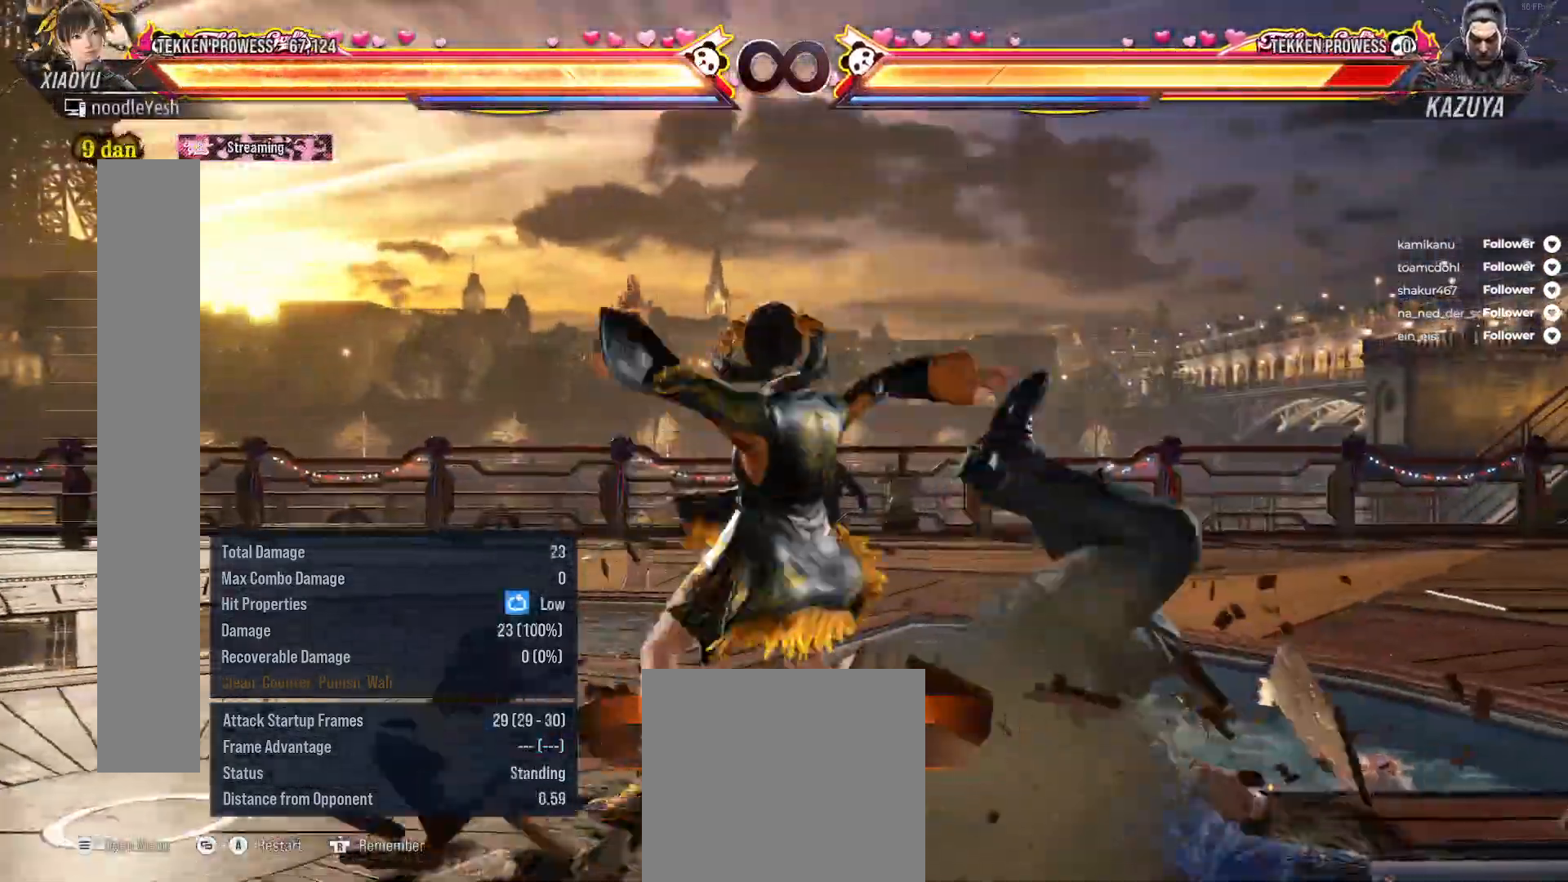
{"buttons": [], "right_stick": "center", "events": [[367, "Y", "down"], [467, "Y", "up"]]}
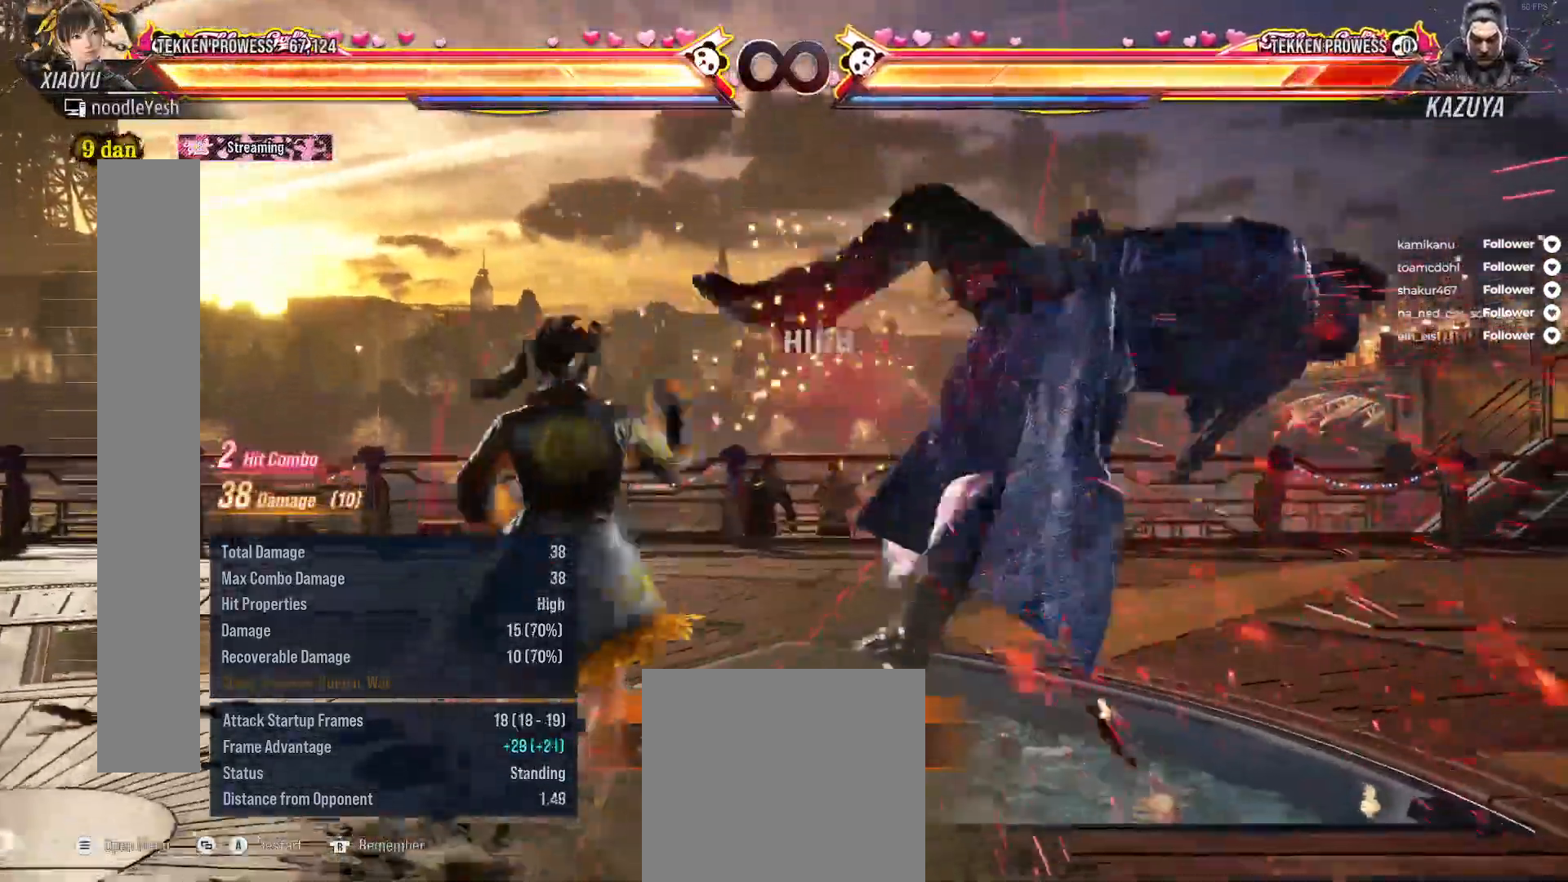
{"buttons": [], "right_stick": "center", "events": [[67, "X", "down"], [133, "X", "up"]]}
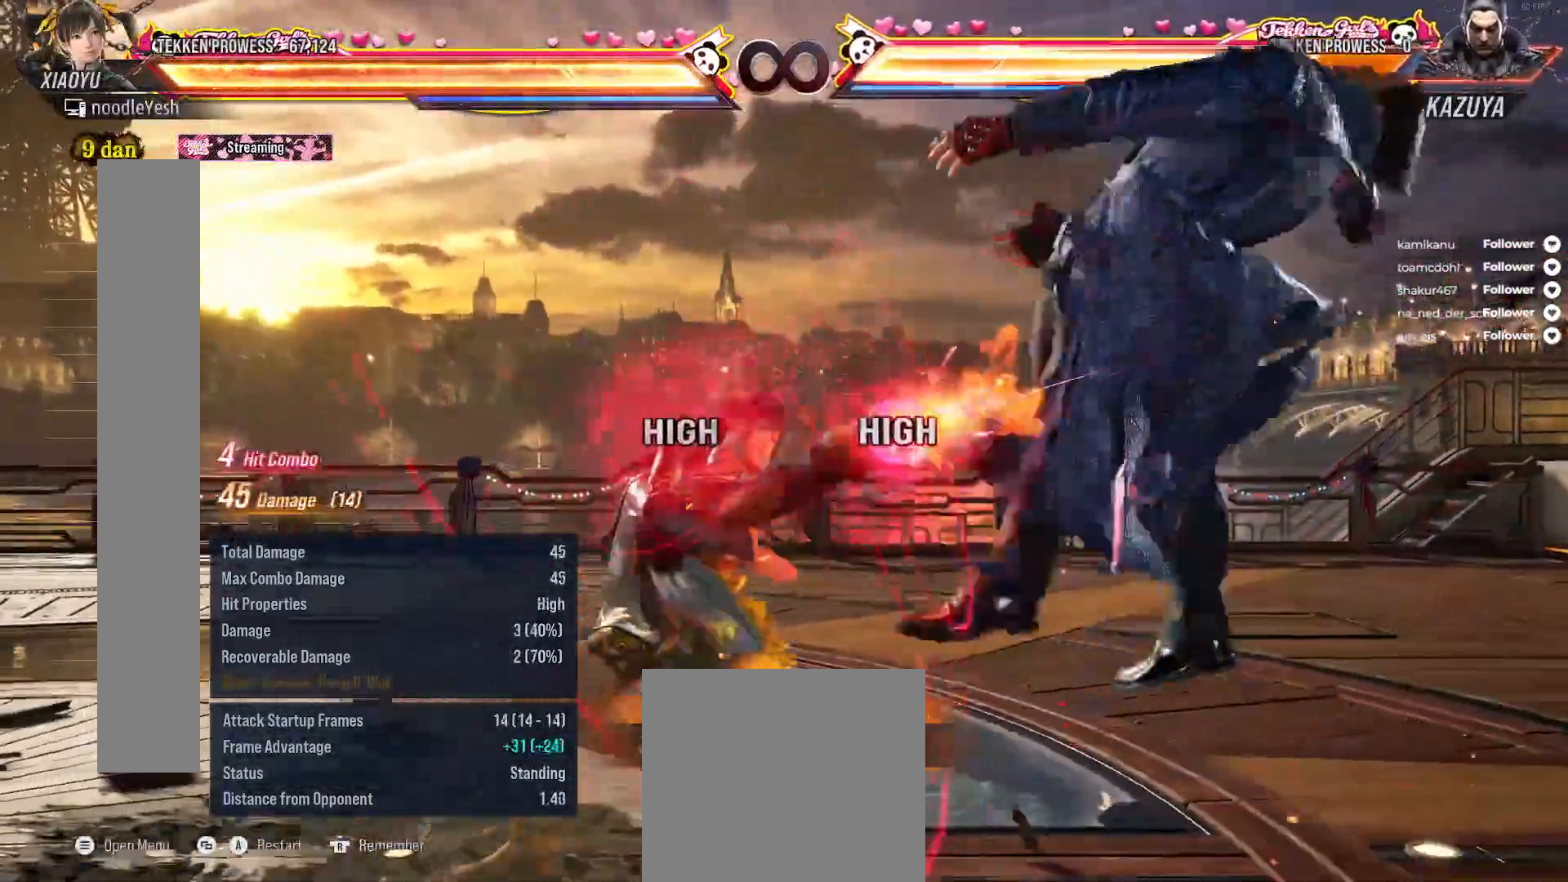
{"buttons": ["DPAD_RIGHT"], "right_stick": "center", "events": [[50, "DPAD_RIGHT", "down"], [183, "Y", "down"], [267, "Y", "up"], [317, "X", "down"], [417, "X", "up"]]}
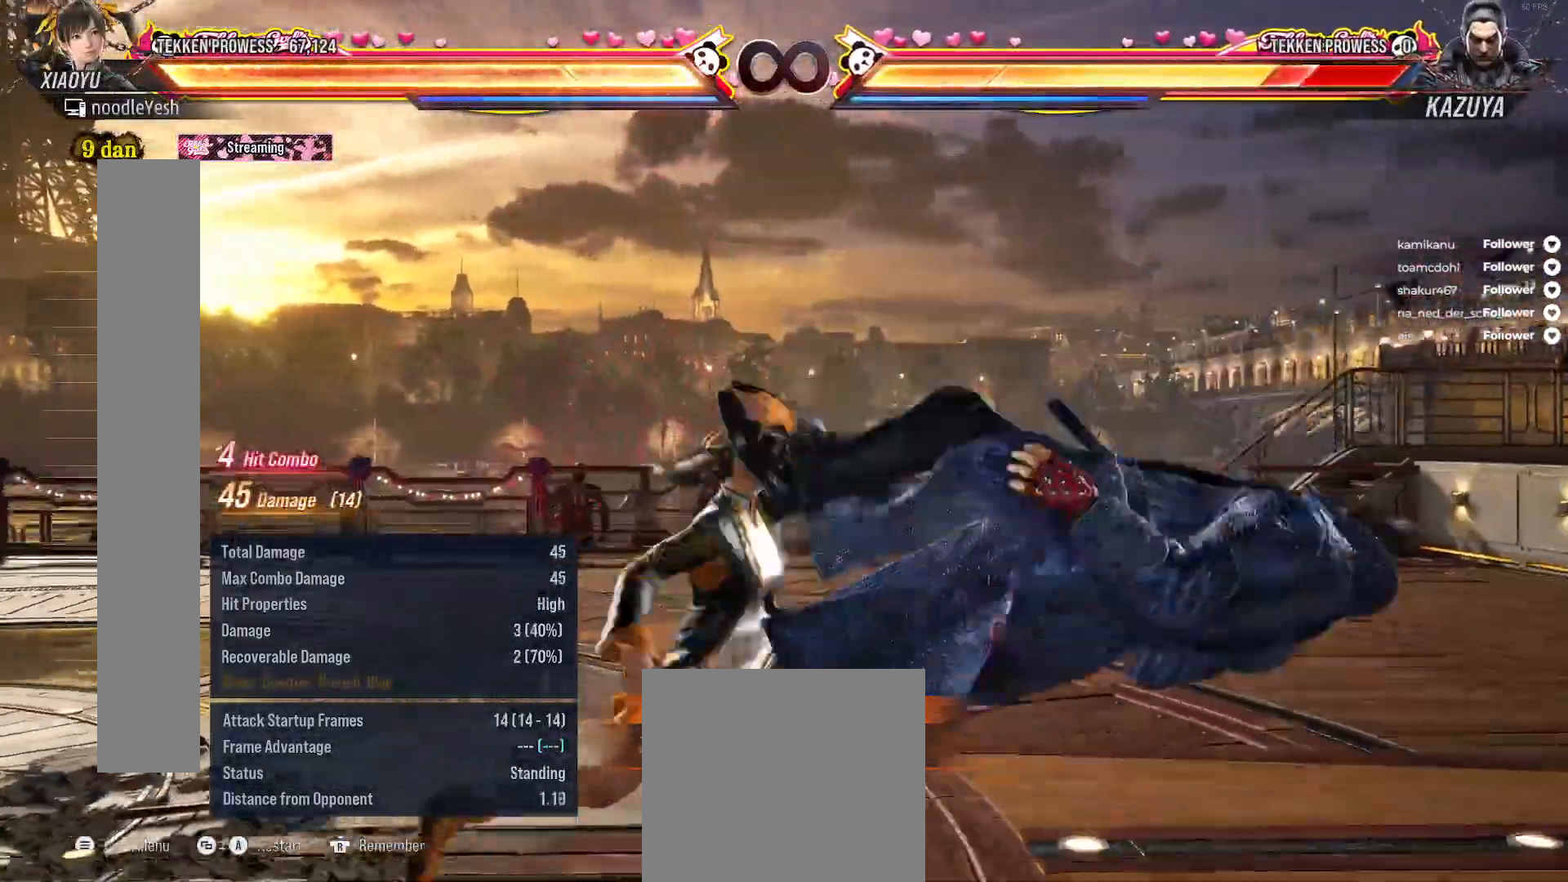
{"buttons": ["B", "DPAD_RIGHT"], "right_stick": "center", "events": [[17, "B", "down"], [100, "B", "up"], [167, "B", "down"], [233, "B", "up"], [317, "B", "down"], [383, "B", "up"], [467, "B", "down"]]}
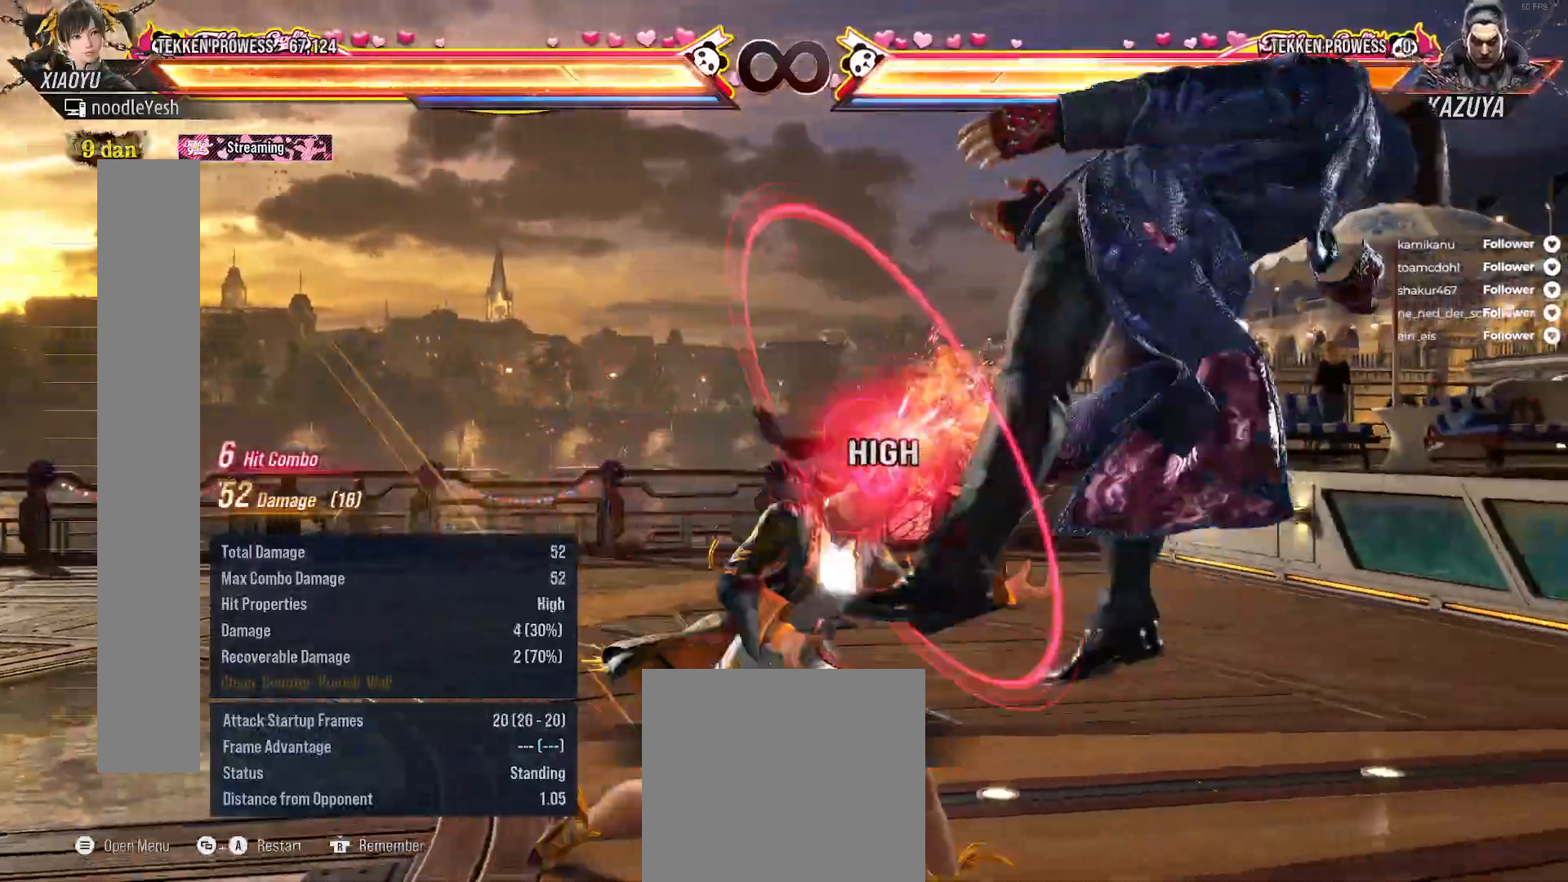
{"buttons": [], "right_stick": "center", "events": [[50, "B", "up"], [133, "B", "down"], [250, "DPAD_RIGHT", "up"], [383, "DPAD_RIGHT", "down"], [483, "DPAD_RIGHT", "up"], [500, "B", "up"]]}
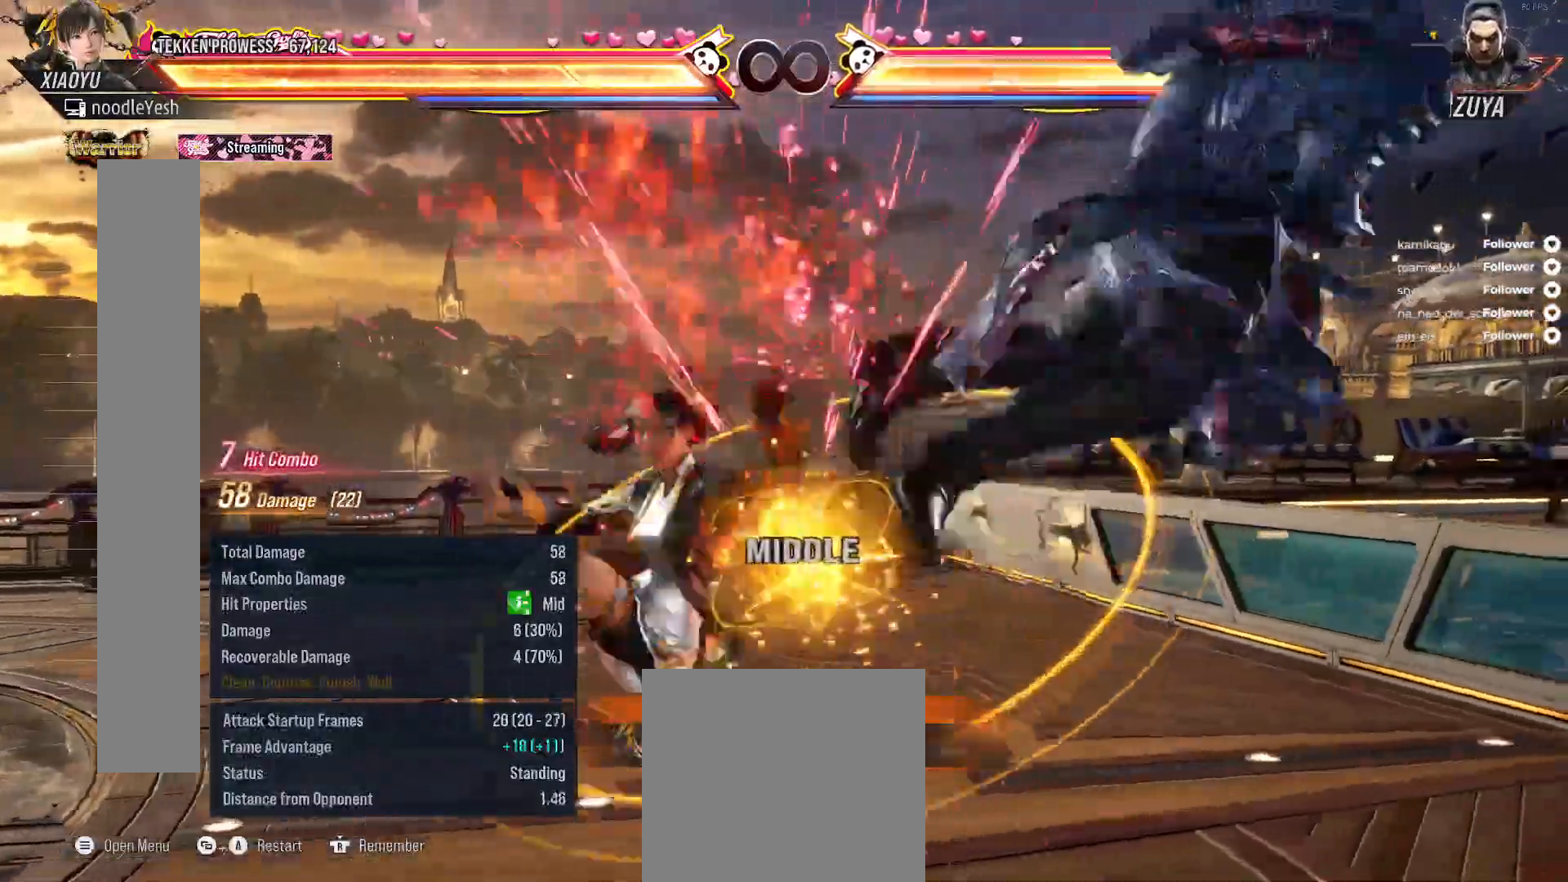
{"buttons": ["DPAD_RIGHT"], "right_stick": "center", "events": [[67, "DPAD_RIGHT", "down"], [150, "DPAD_RIGHT", "up"], [233, "DPAD_RIGHT", "down"], [300, "DPAD_RIGHT", "up"], [367, "DPAD_RIGHT", "down"]]}
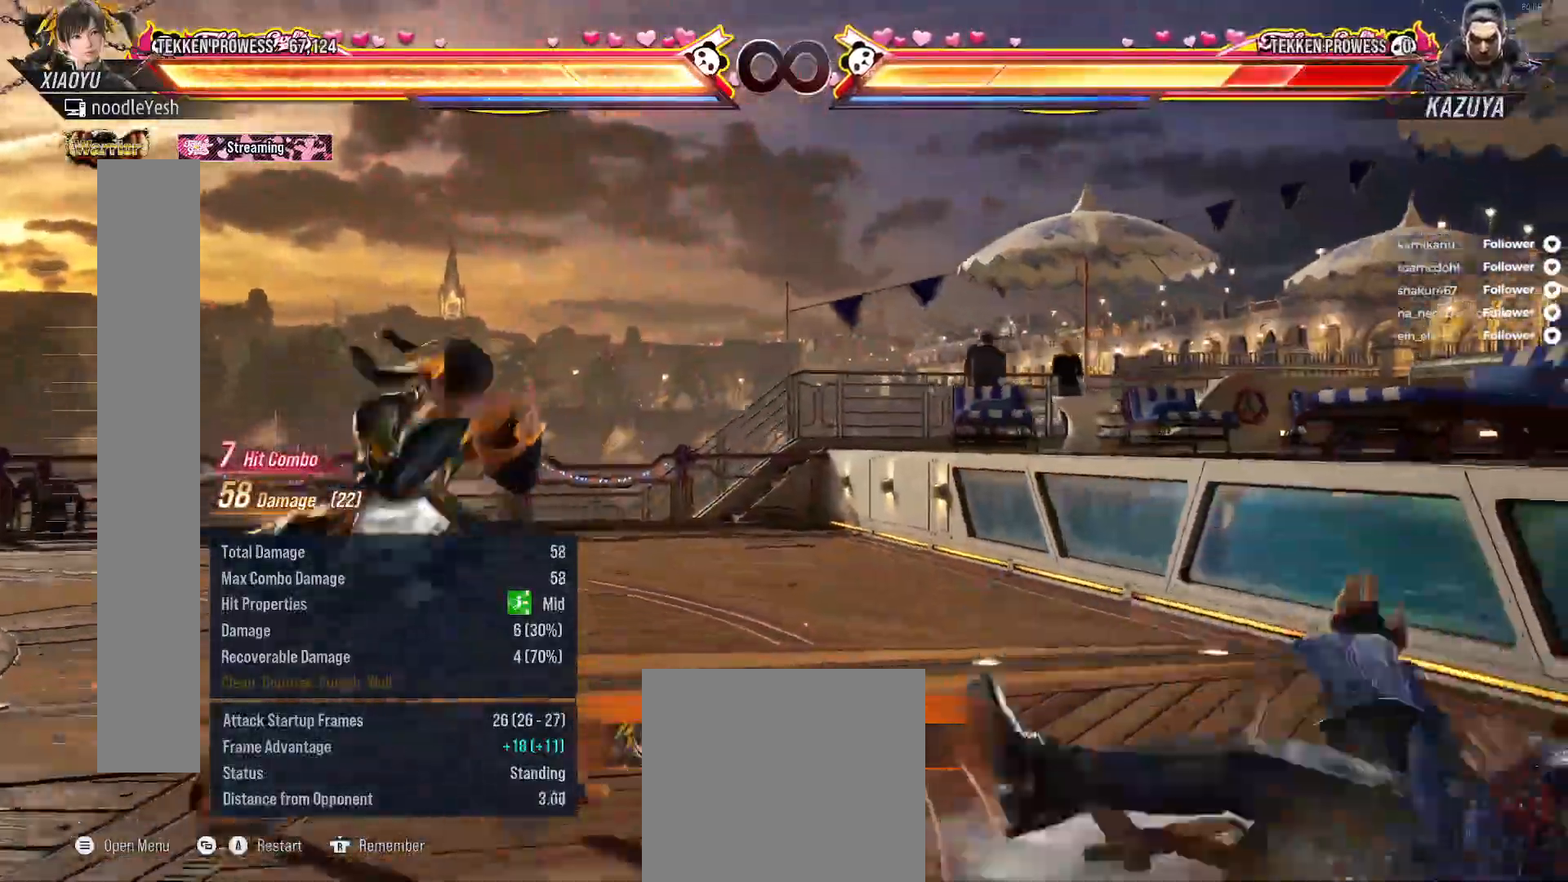
{"buttons": [], "right_stick": "center", "events": [[100, "DPAD_RIGHT", "up"], [167, "DPAD_LEFT", "down"], [167, "L2", "down"], [267, "B", "down"], [367, "L2", "up"], [450, "DPAD_LEFT", "up"], [500, "B", "up"]]}
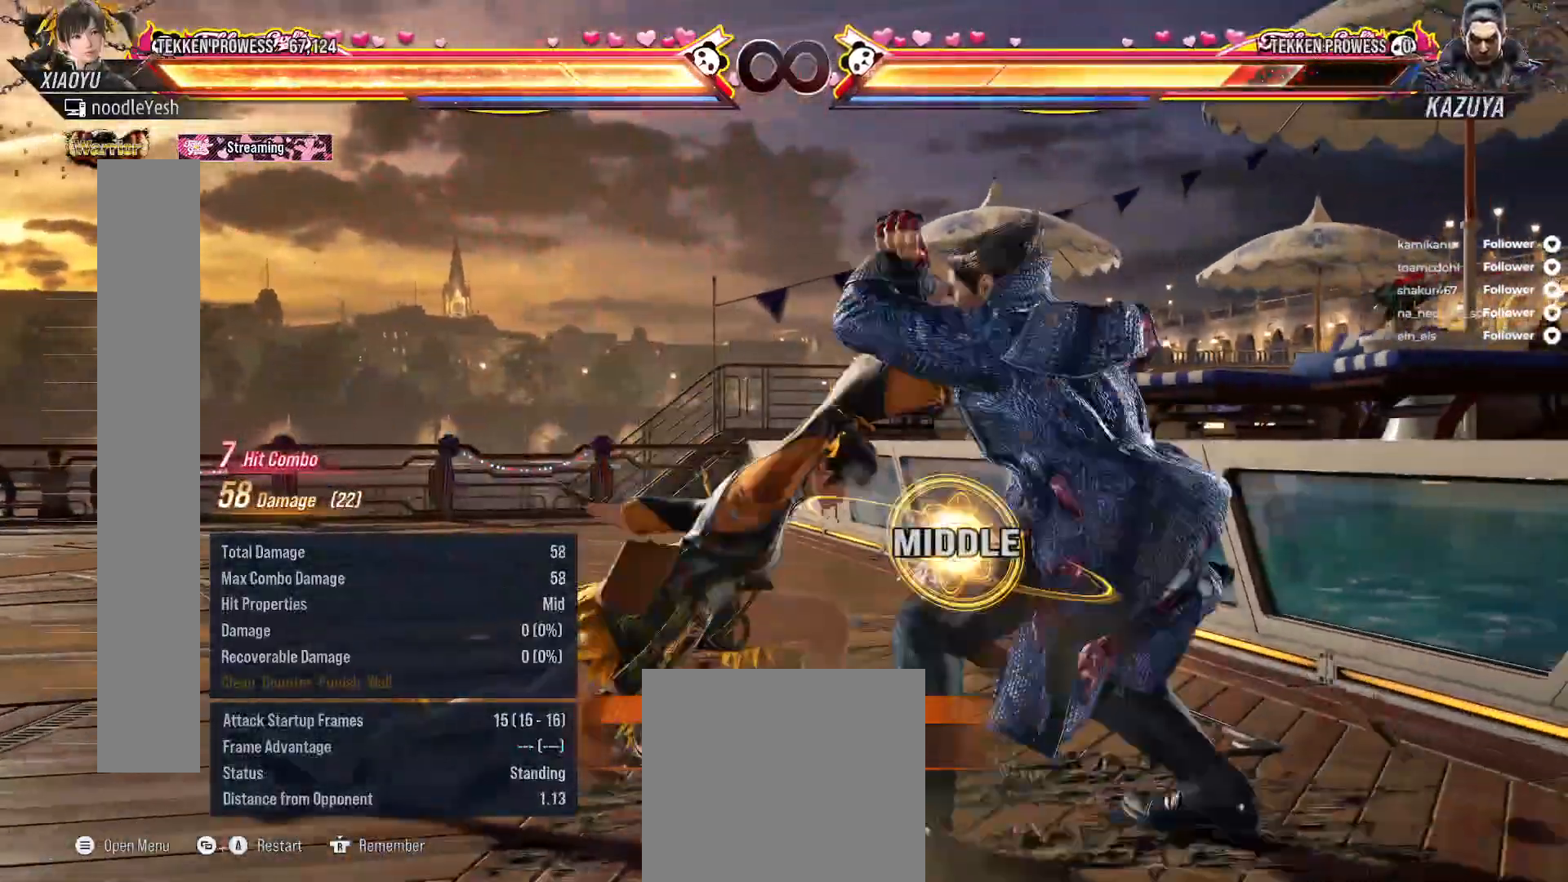
{"buttons": ["DPAD_RIGHT"], "right_stick": "center", "events": [[483, "DPAD_RIGHT", "down"]]}
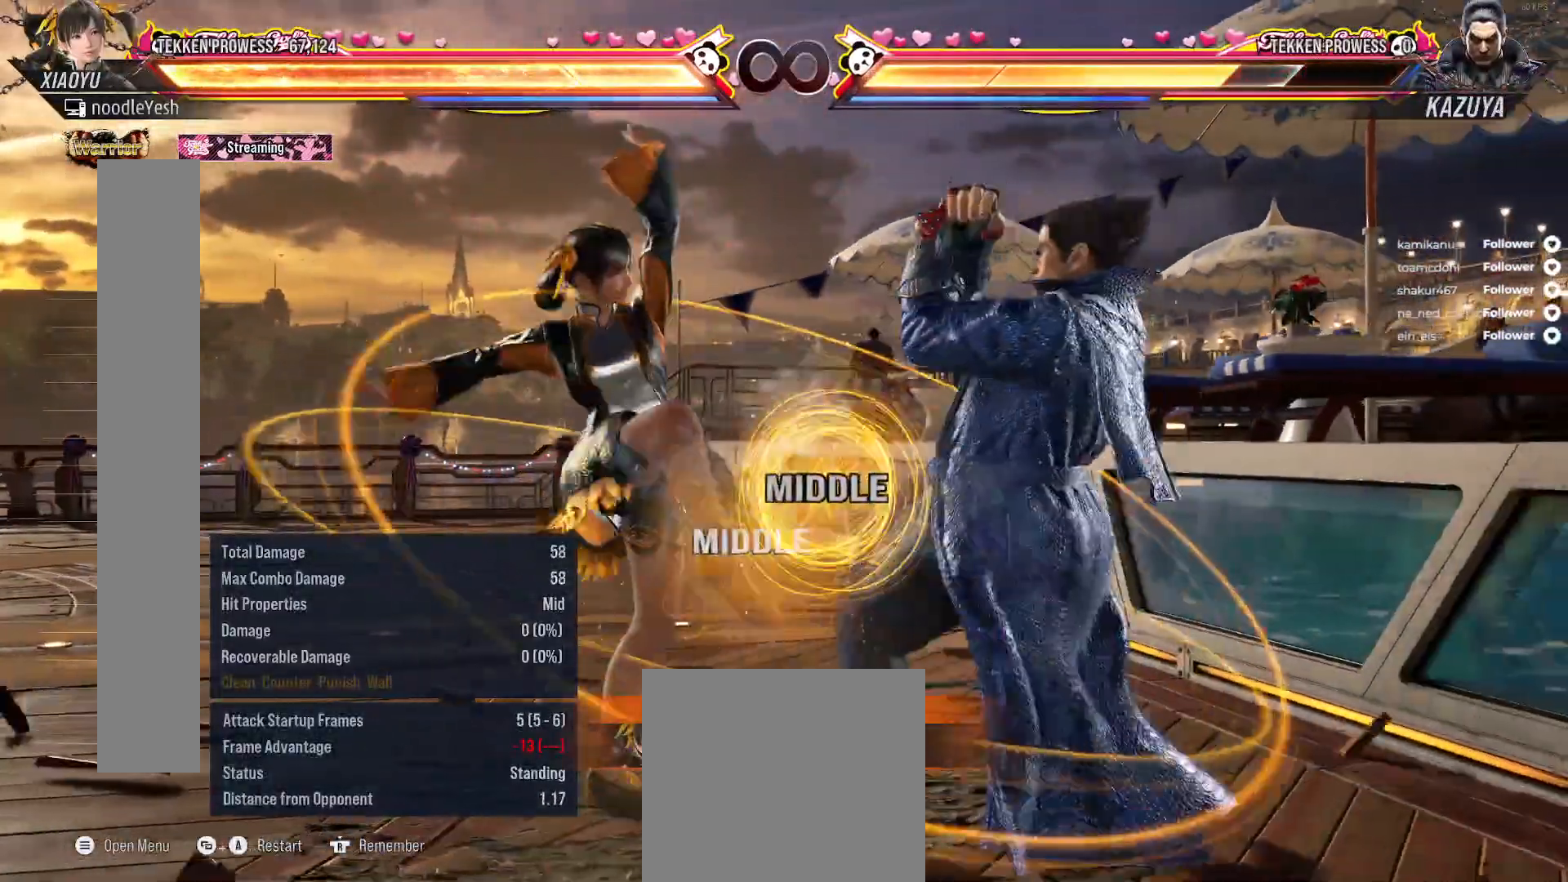
{"buttons": [], "right_stick": "center", "events": [[83, "A", "down"], [167, "A", "up"], [233, "A", "down"], [317, "A", "up"], [350, "DPAD_RIGHT", "up"]]}
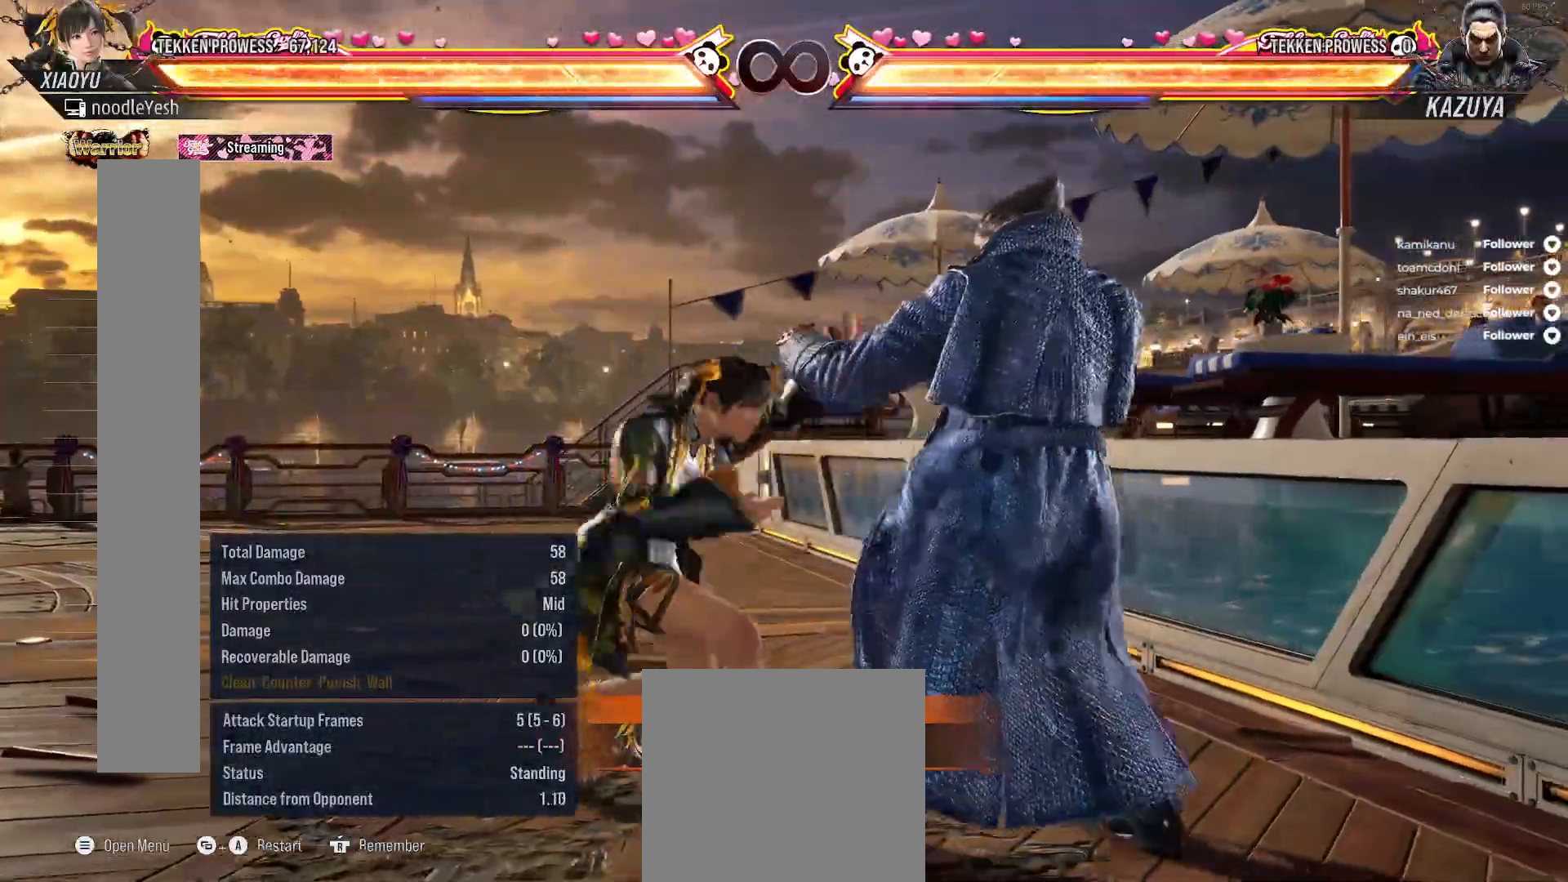
{"buttons": ["A", "DPAD_DOWN", "DPAD_RIGHT"], "right_stick": "center", "events": [[400, "DPAD_RIGHT", "down"], [433, "DPAD_DOWN", "down"], [450, "A", "down"]]}
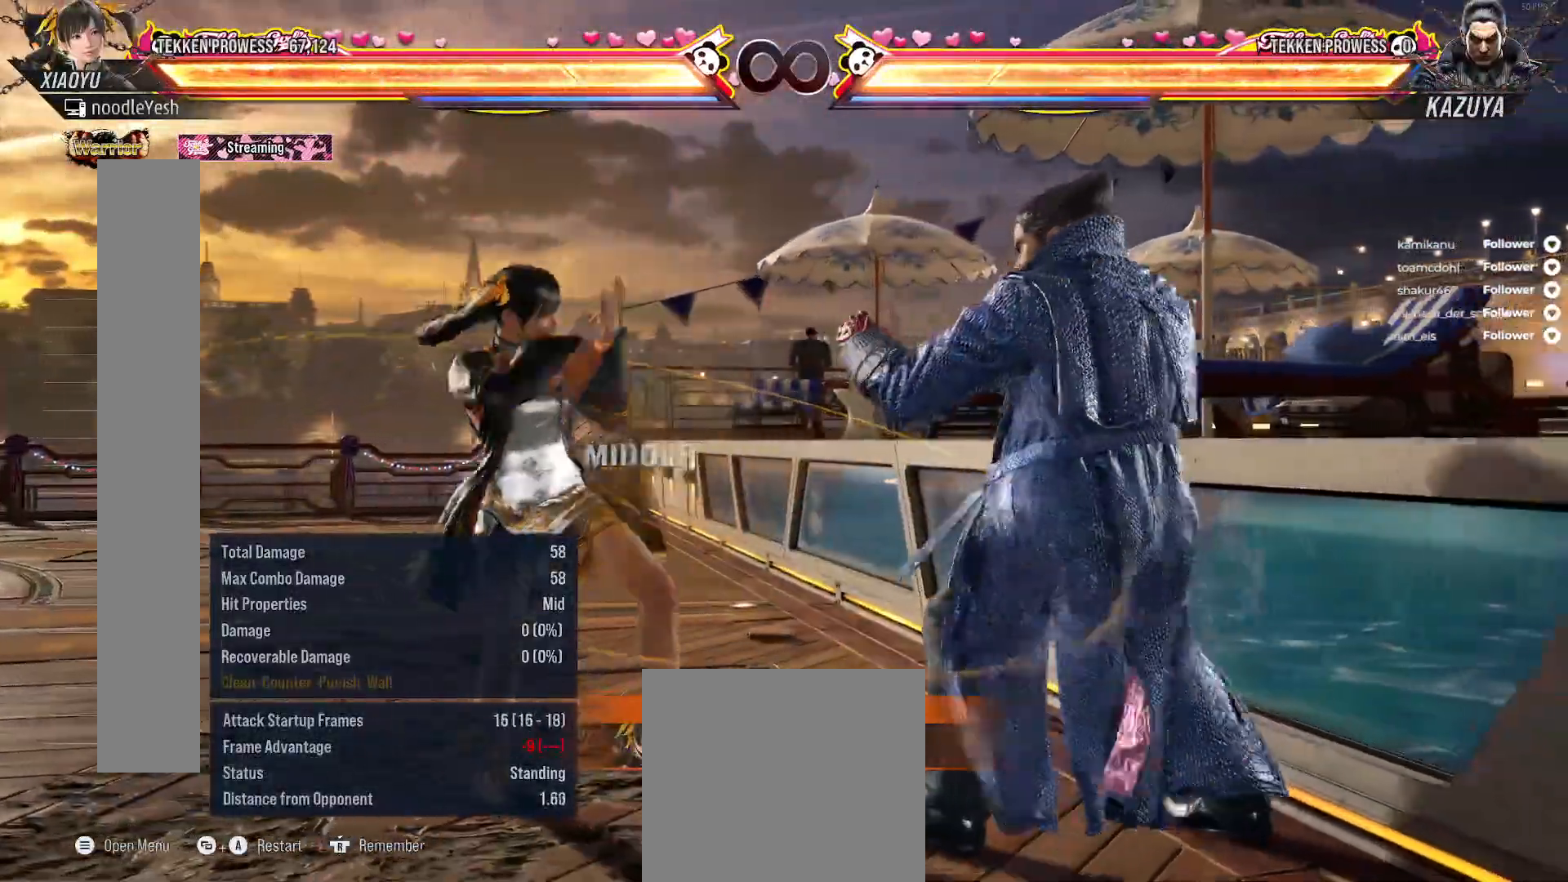
{"buttons": [], "right_stick": "center", "events": [[50, "A", "up"], [117, "A", "down"], [167, "DPAD_DOWN", "up"], [200, "A", "up"], [233, "DPAD_RIGHT", "up"]]}
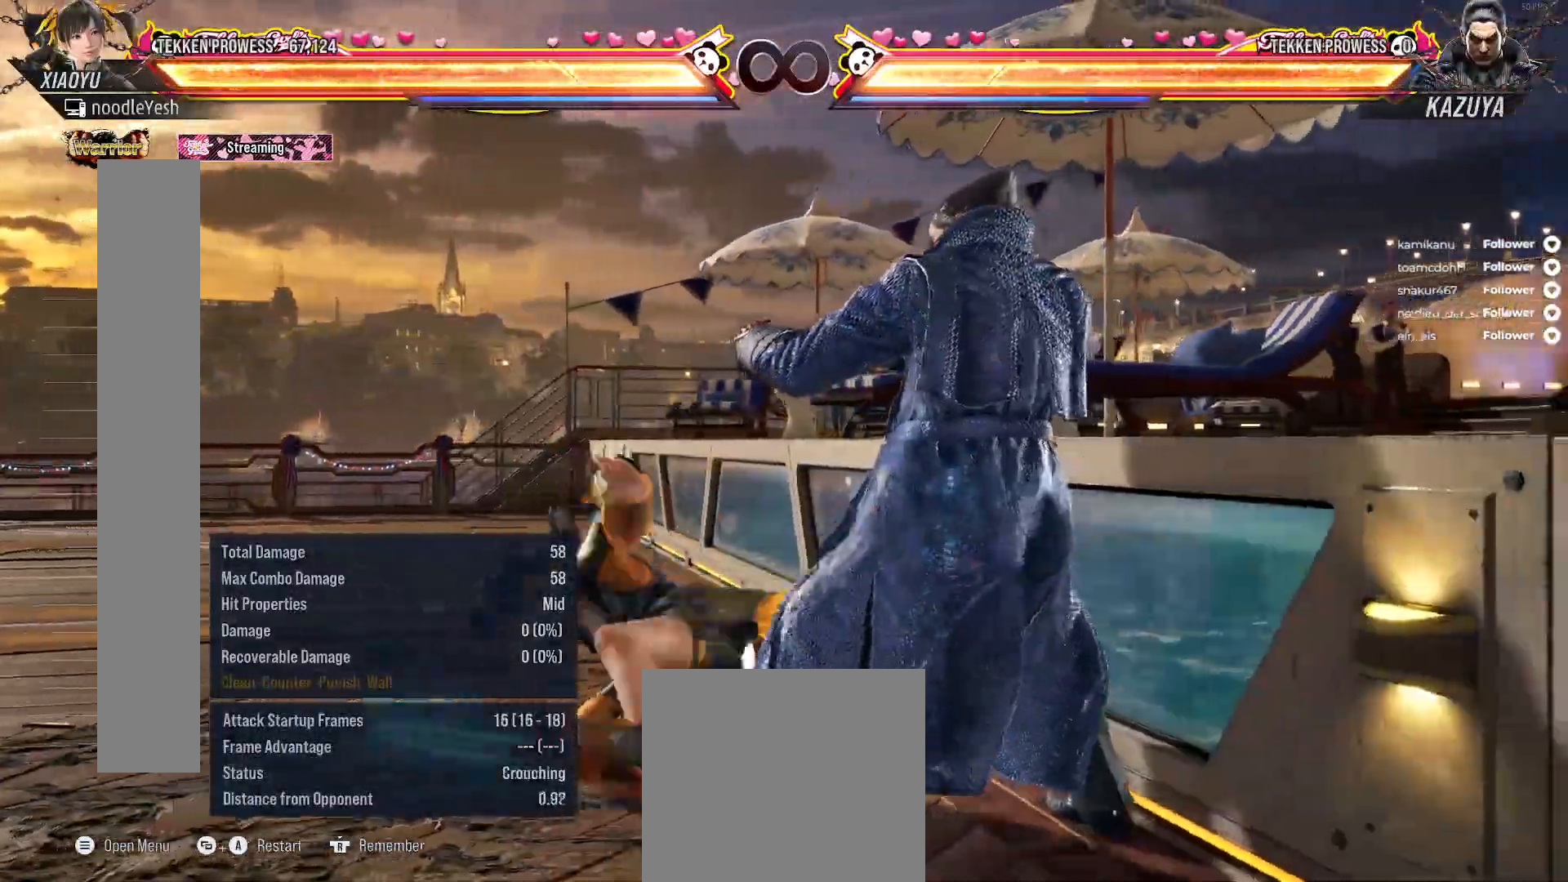
{"buttons": ["DPAD_RIGHT"], "right_stick": "center", "events": [[250, "DPAD_RIGHT", "down"], [333, "DPAD_RIGHT", "up"], [433, "DPAD_RIGHT", "down"]]}
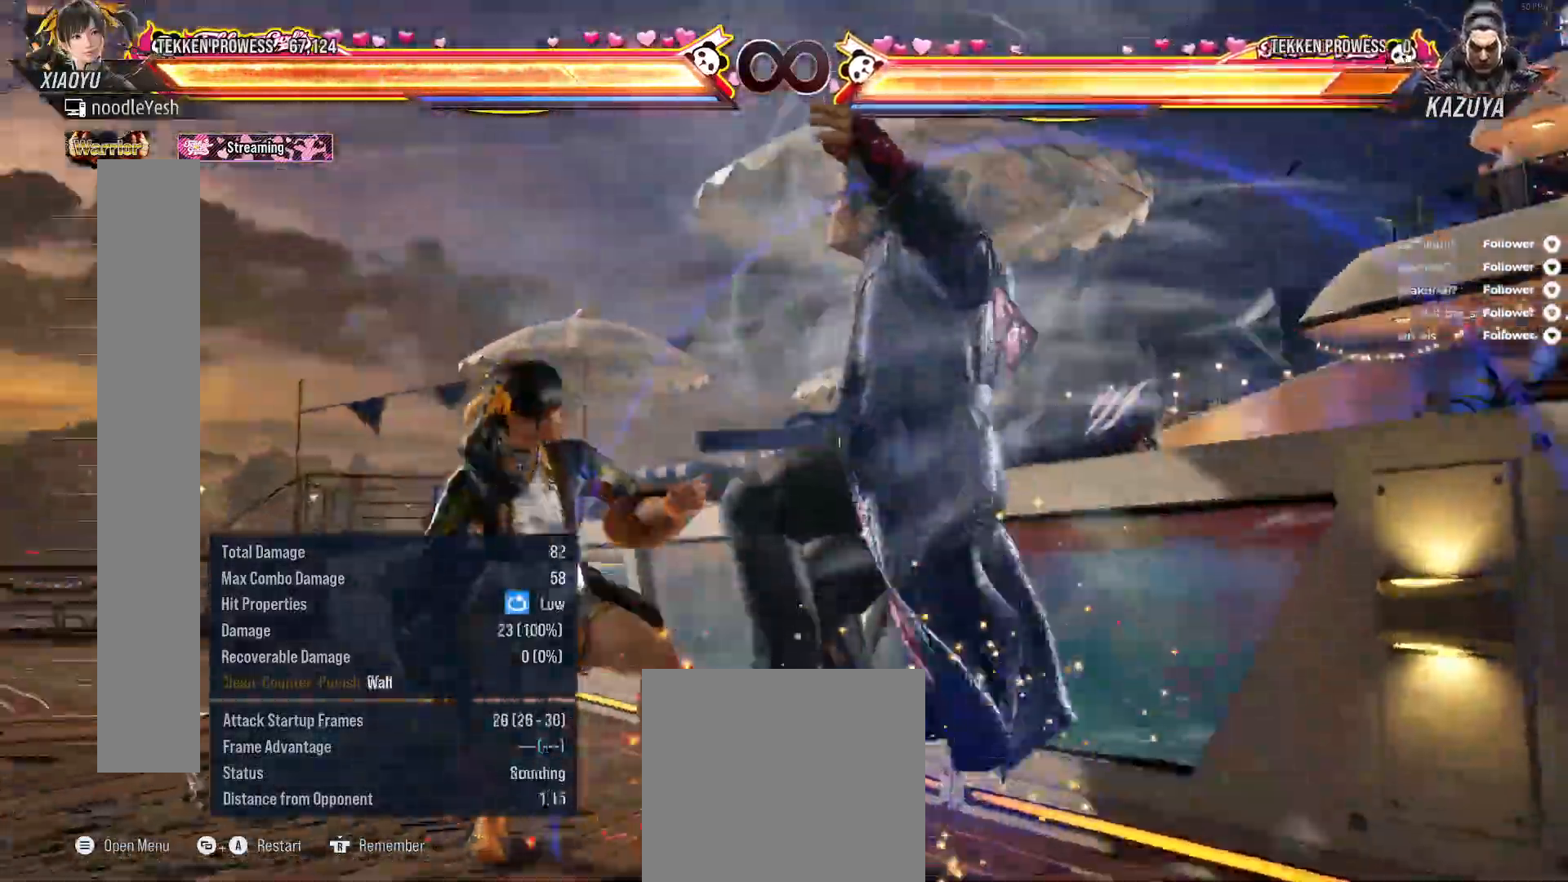
{"buttons": [], "right_stick": "center", "events": [[17, "DPAD_RIGHT", "up"], [83, "DPAD_LEFT", "down"], [117, "A", "down"], [300, "DPAD_LEFT", "up"], [367, "A", "up"]]}
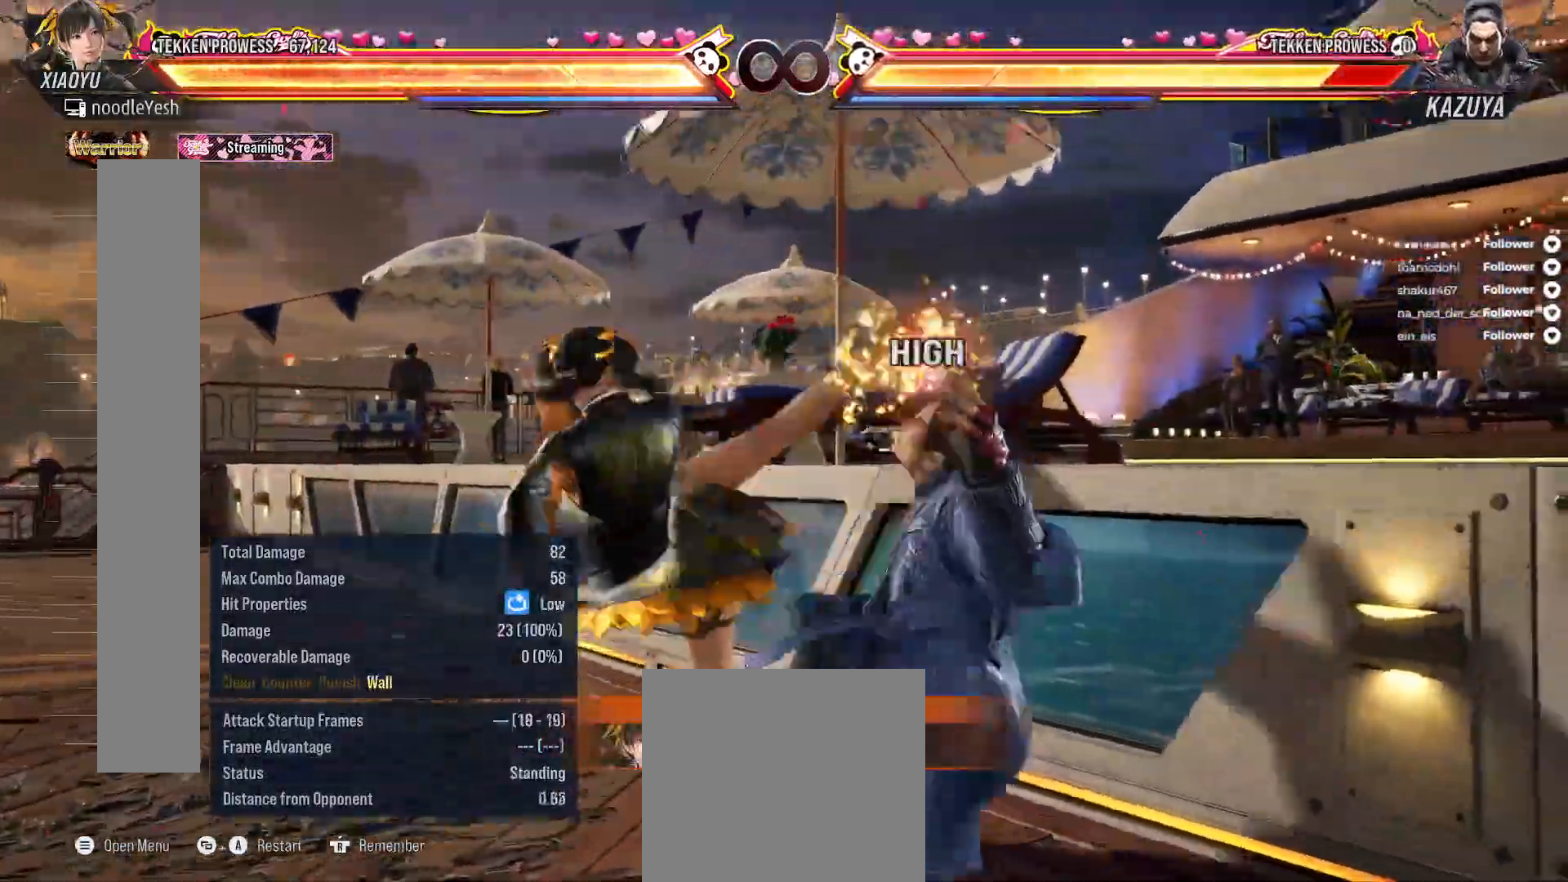
{"buttons": [], "right_stick": "center", "events": [[217, "Y", "down"], [283, "Y", "up"], [383, "X", "down"], [450, "X", "up"]]}
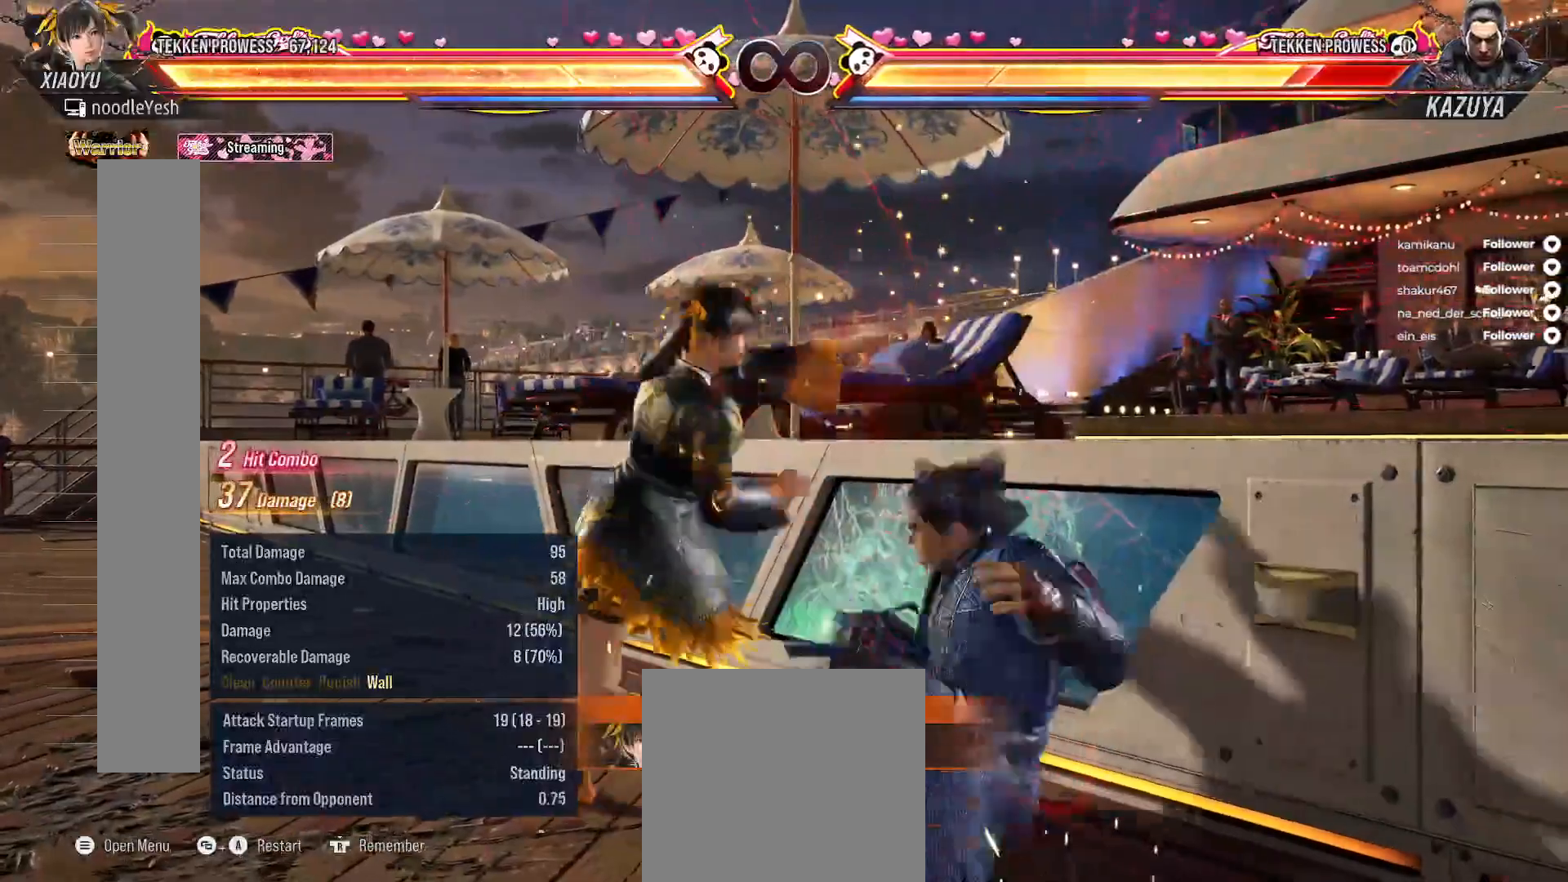
{"buttons": ["DPAD_DOWN", "DPAD_RIGHT"], "right_stick": "center", "events": [[233, "A", "down"], [233, "DPAD_DOWN", "down"], [233, "DPAD_RIGHT", "down"], [333, "A", "up"], [400, "A", "down"], [450, "A", "up"]]}
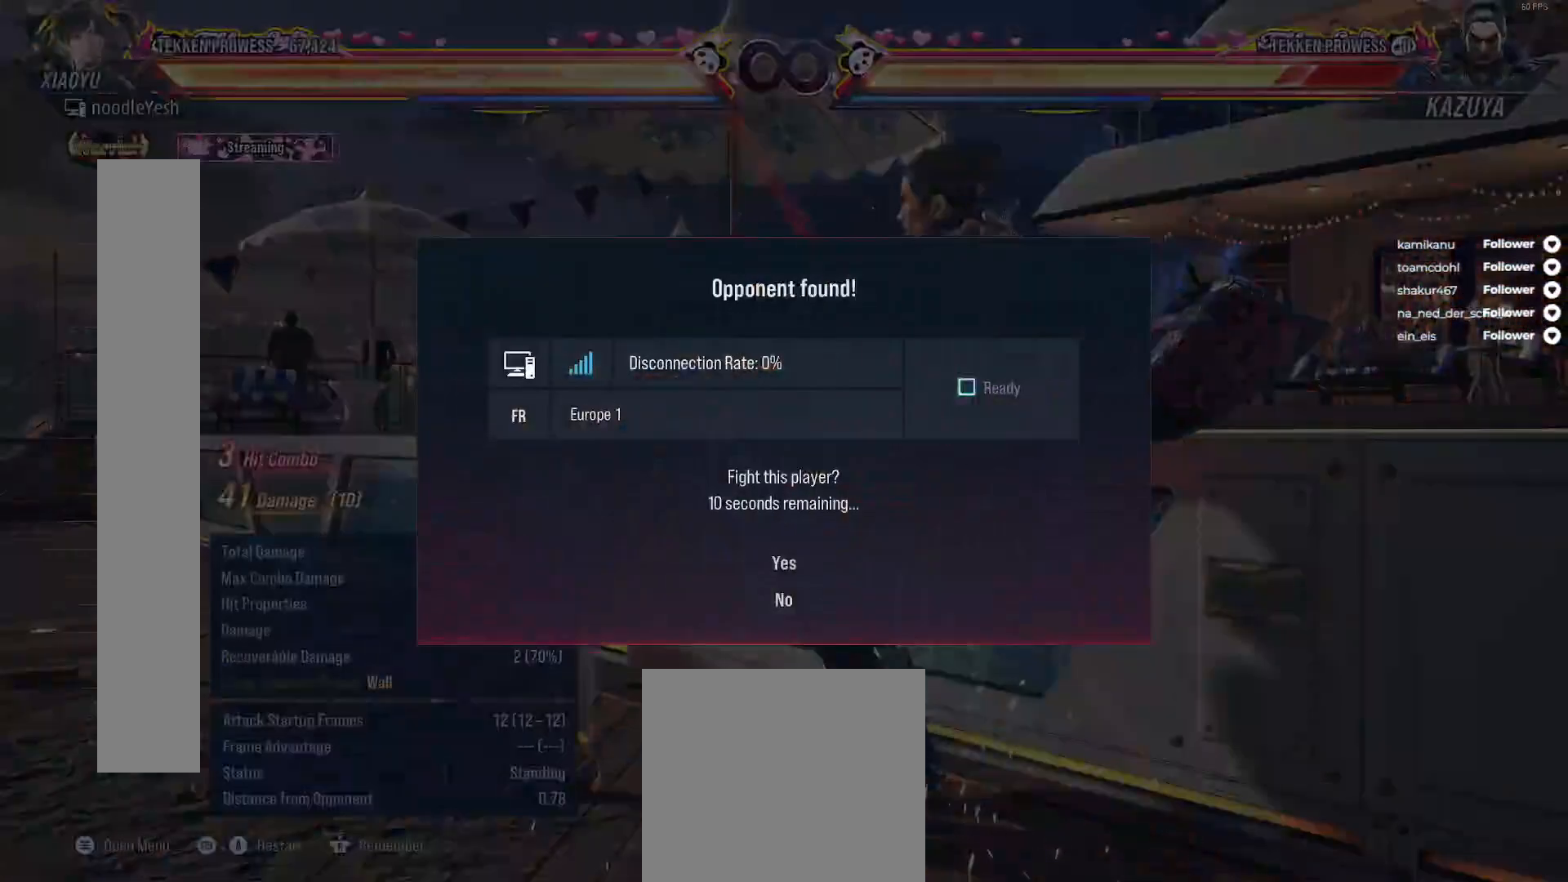
{"buttons": [], "right_stick": "center", "events": [[83, "DPAD_DOWN", "up"], [83, "DPAD_RIGHT", "up"]]}
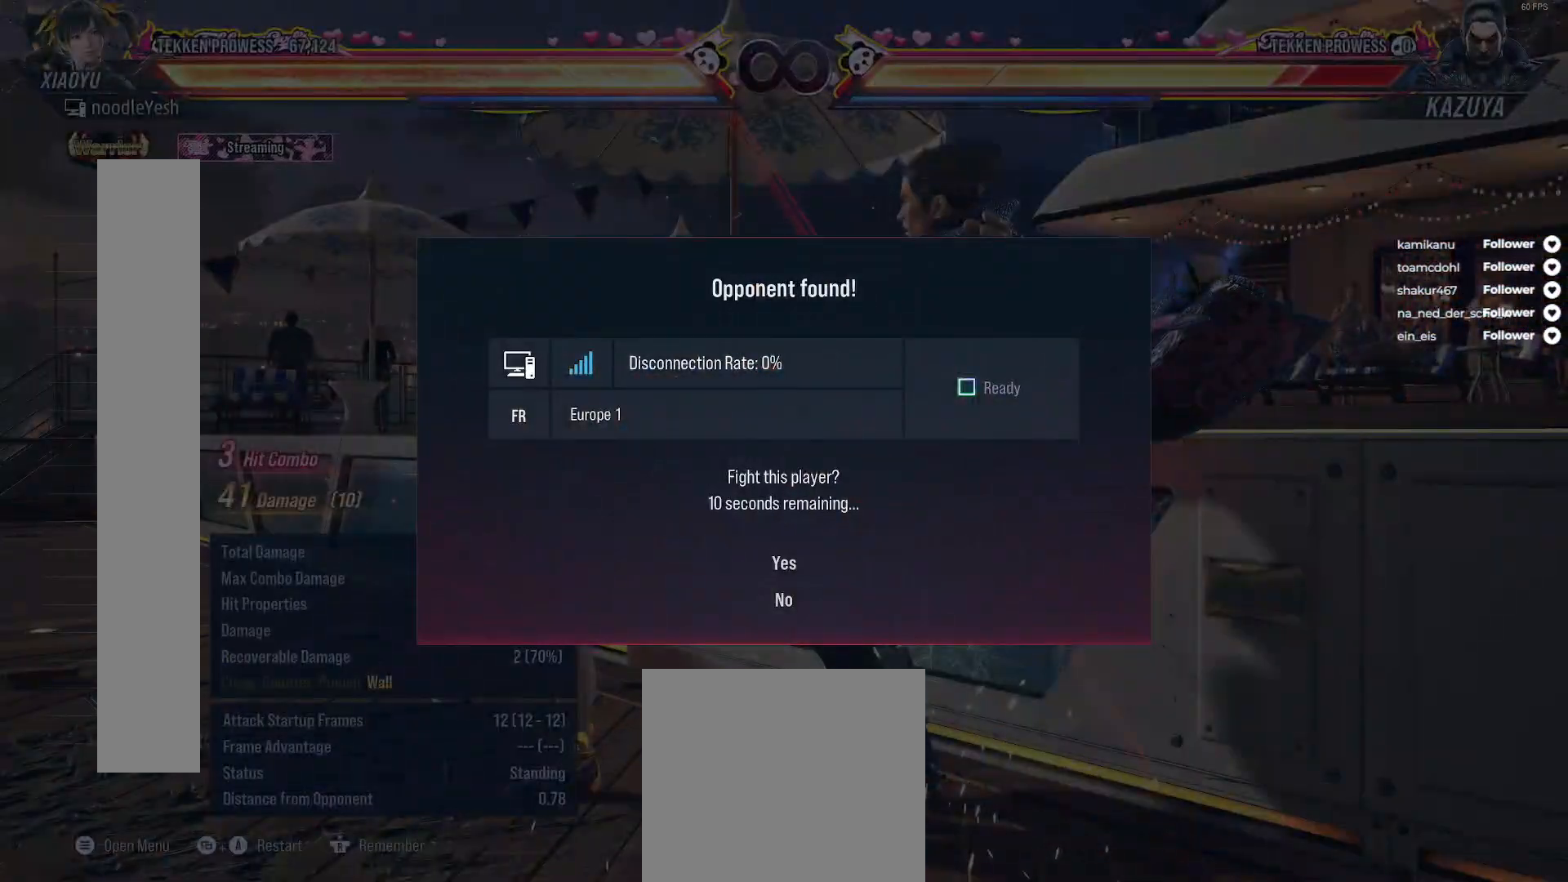
{"buttons": [], "right_stick": "center", "events": [[33, "A", "down"], [100, "A", "up"], [217, "A", "down"], [267, "A", "up"], [400, "A", "down"], [450, "A", "up"]]}
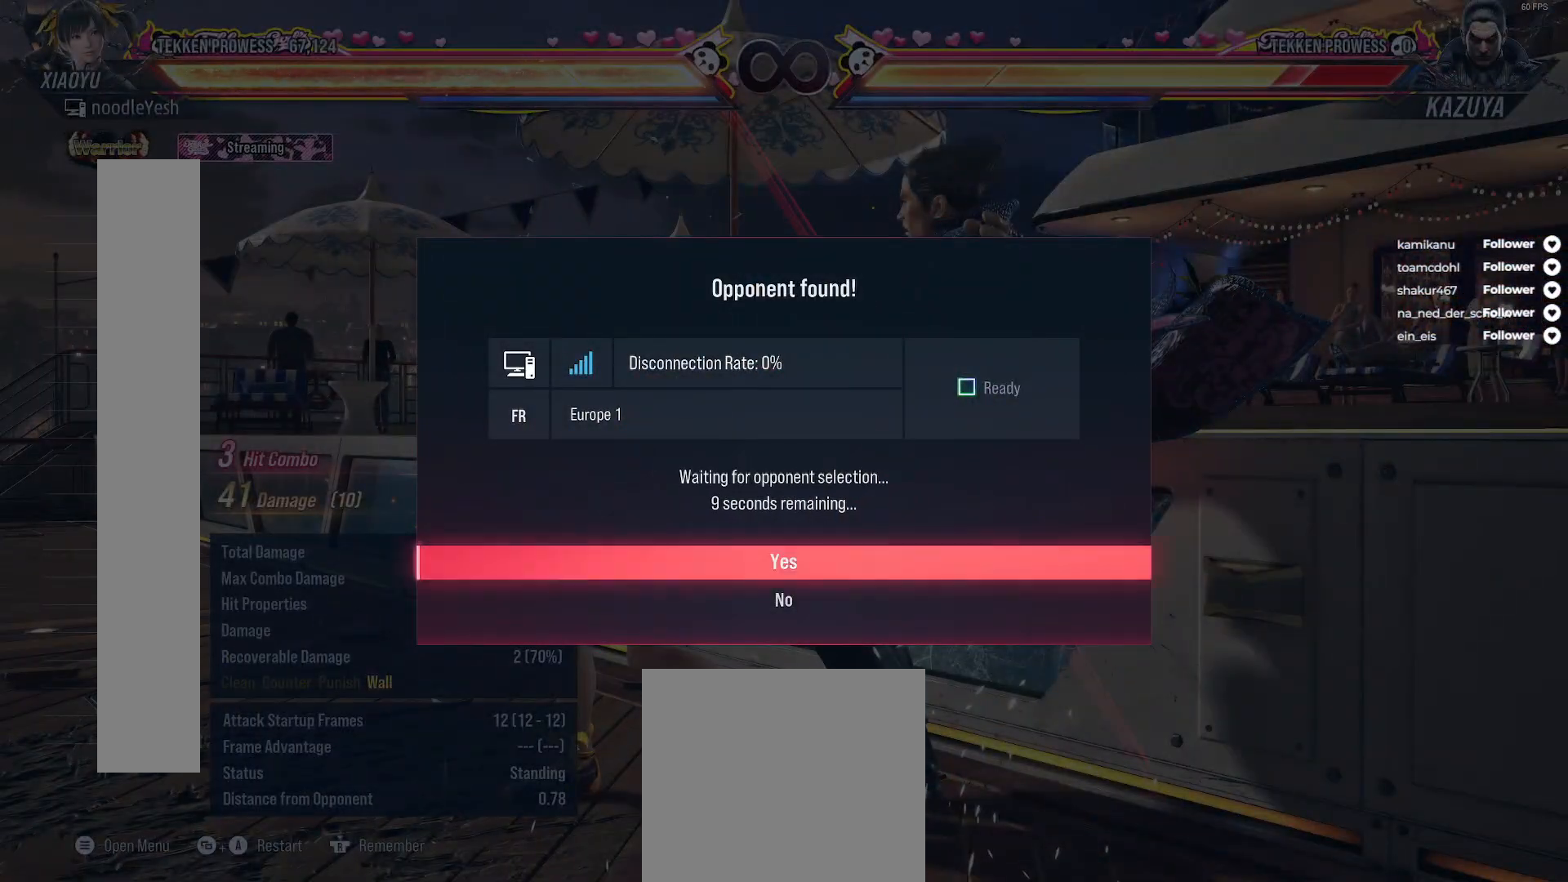
{"buttons": [], "right_stick": "center", "events": [[50, "A", "down"], [133, "A", "up"]]}